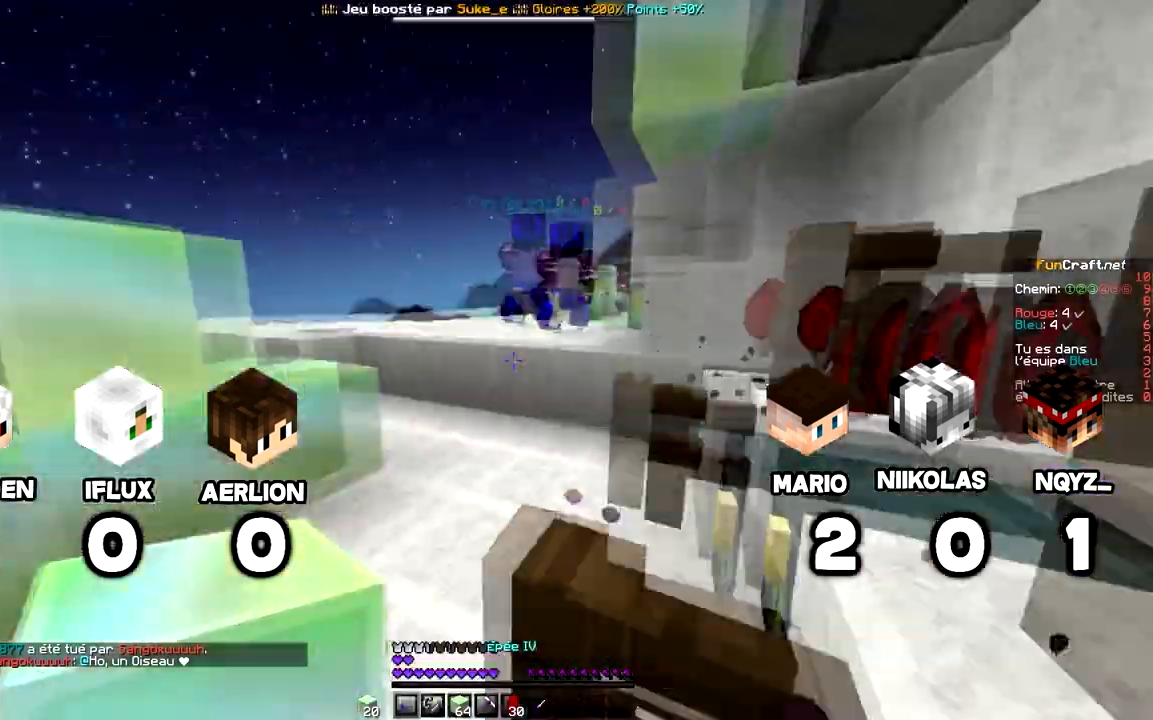
Gameplay with keyboard and mouse; each line is a JSON object with the keys and mouse buttons held at the frame after it. "events" lists presses ("down") and releases ("up") of "d", "q", "s", "space", "z", "mouse_left" and "mouse_right" between this image and that frame as [ms after this image, input, new state], when the widget could be followed in between. "mouse_left", "mouse_right" = the "left", "right" buttons of the "mouse" list. No other keys are recorded. Fast repeated clicks can show as one long hold. Mouse movement is not recorded.
{"keys": ["z"], "mouse": [], "events": [[320, "q", "up"]]}
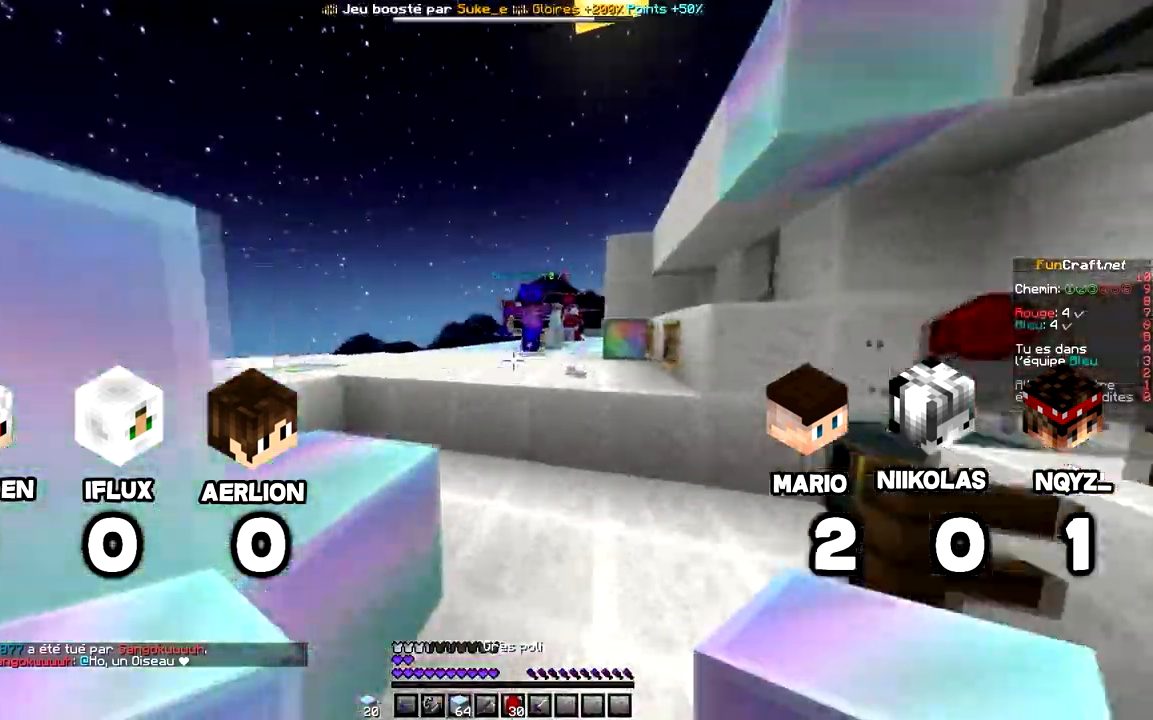
{"keys": ["z"], "mouse": [], "events": [[120, "space", "down"], [380, "space", "up"]]}
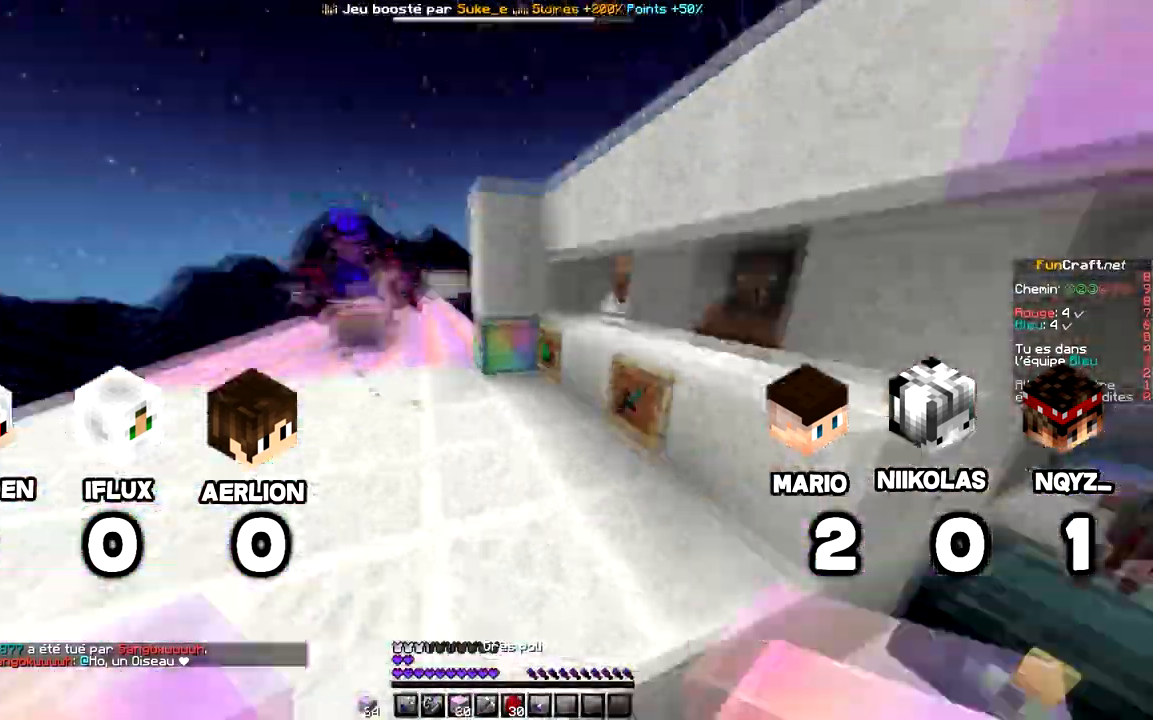
{"keys": ["space", "z"], "mouse": [], "events": [[160, "space", "down"]]}
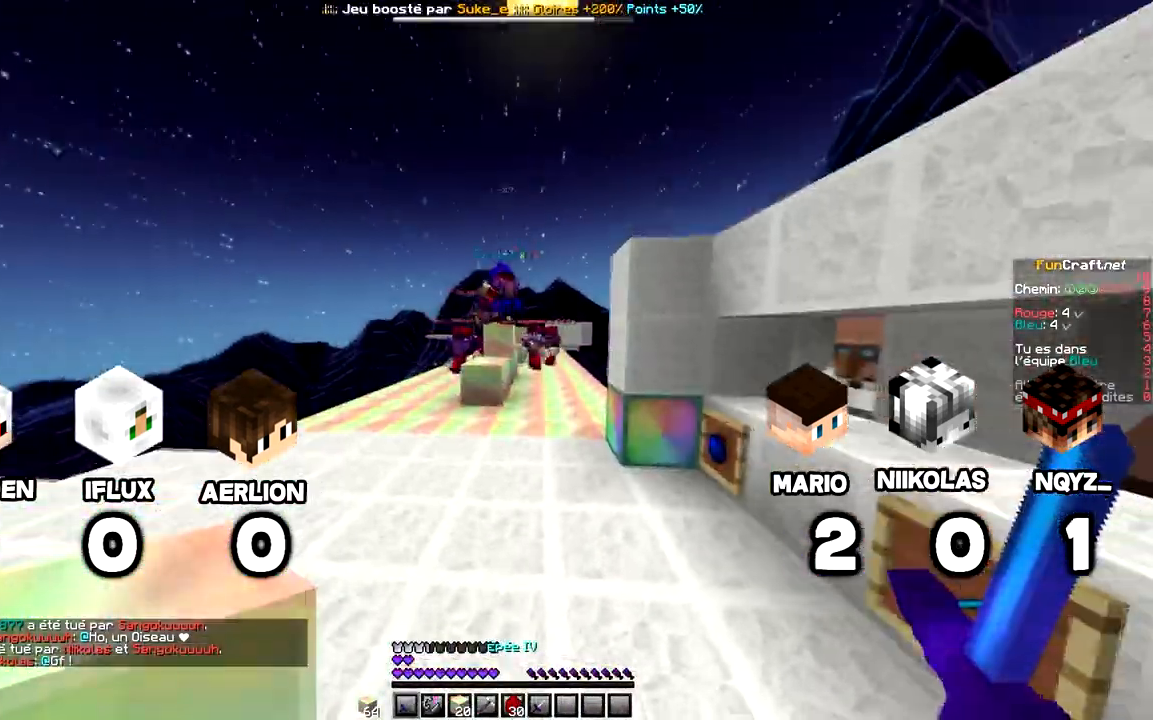
{"keys": ["space", "z"], "mouse": [], "events": []}
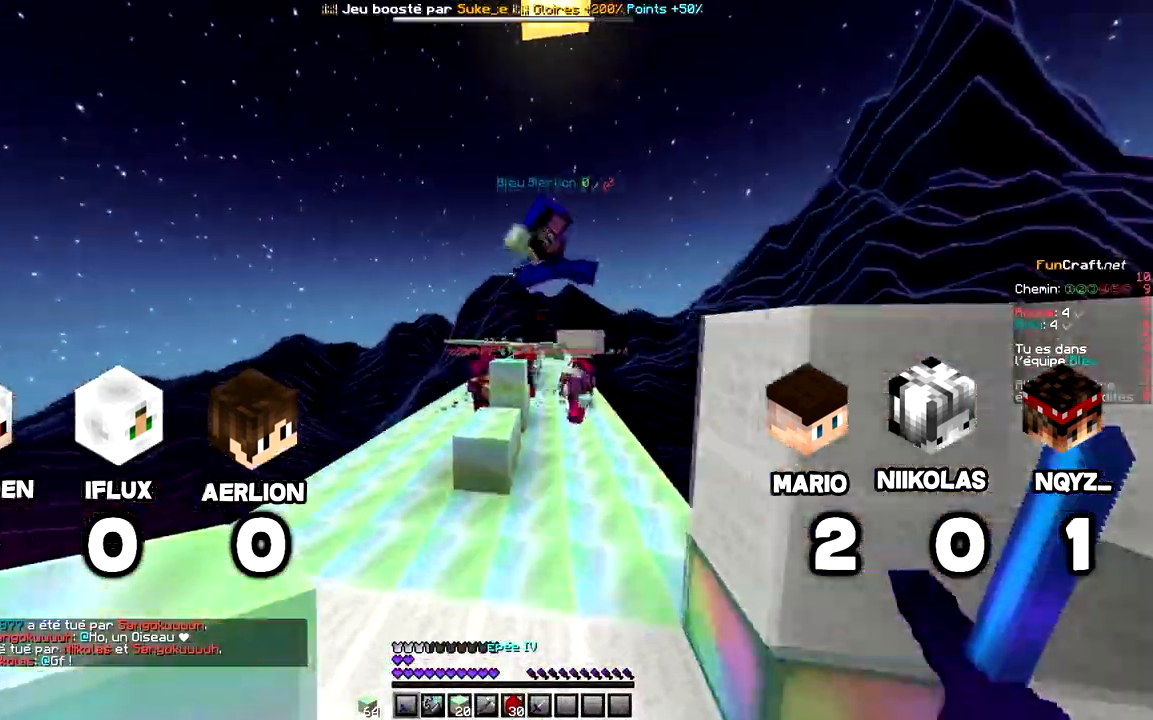
{"keys": ["space", "z"], "mouse": ["left"], "events": [[80, "space", "up"], [420, "space", "down"], [500, "mouse_left", "down"]]}
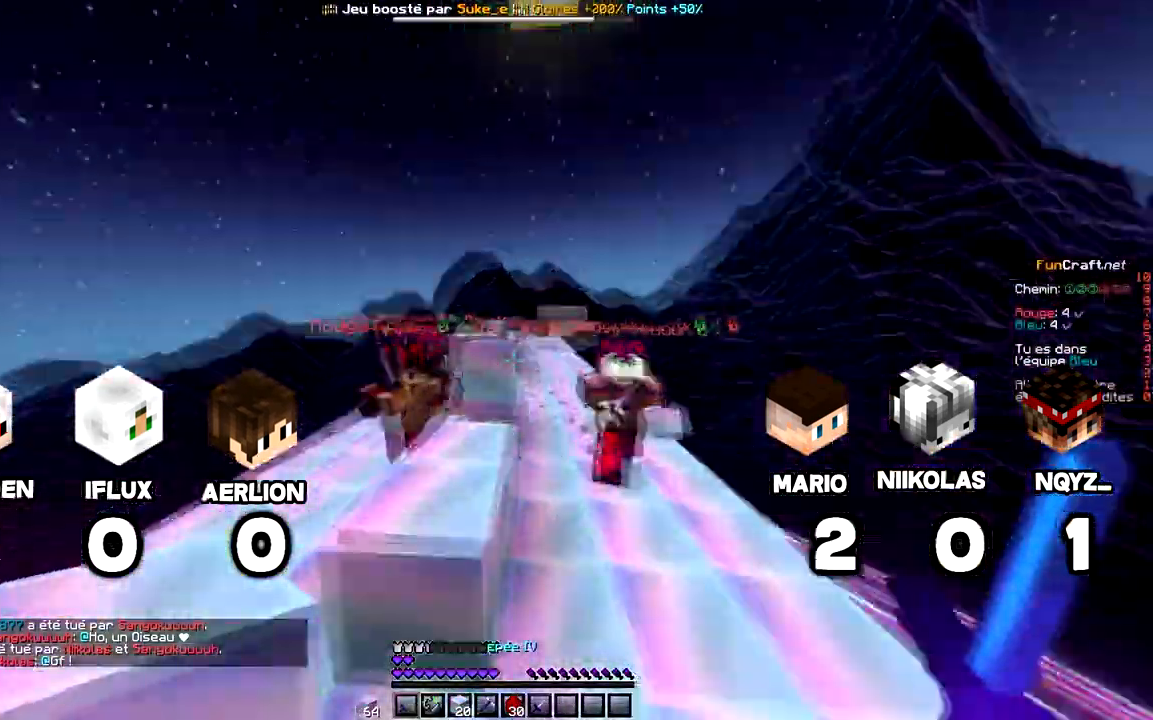
{"keys": ["q", "z"], "mouse": [], "events": [[60, "mouse_left", "up"], [60, "q", "down"], [100, "mouse_left", "down"], [180, "space", "up"], [200, "mouse_left", "up"], [260, "mouse_left", "down"], [360, "mouse_left", "up"], [420, "mouse_left", "down"], [500, "mouse_left", "up"]]}
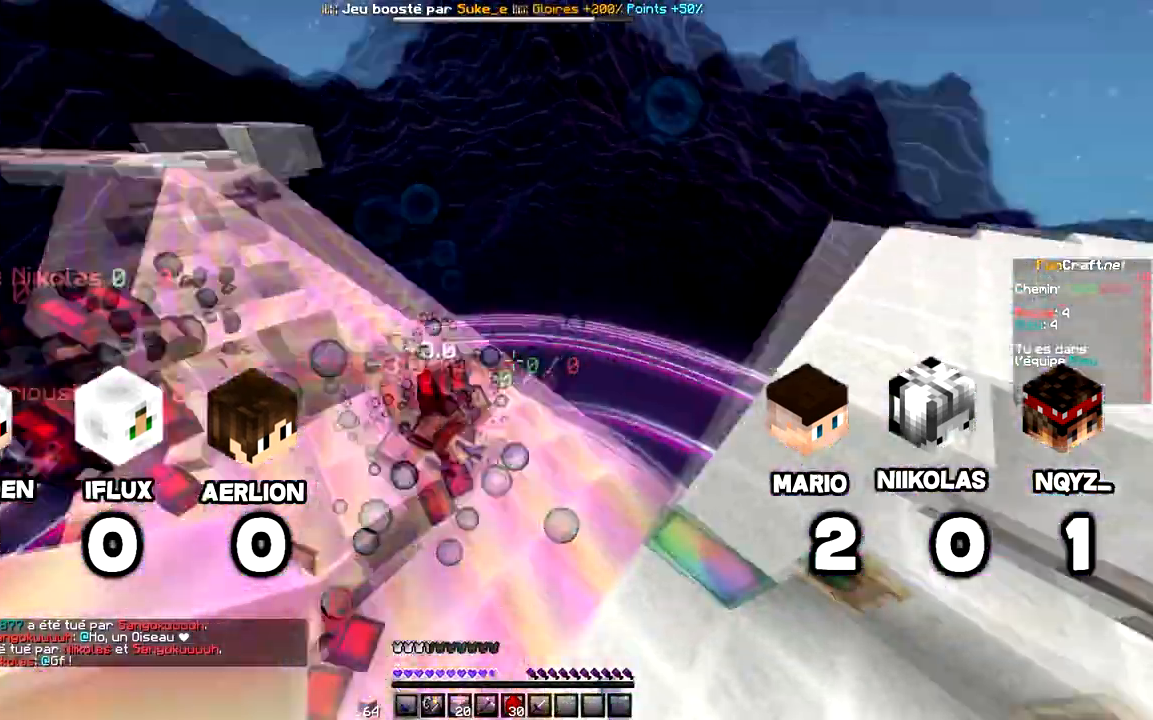
{"keys": ["q", "z"], "mouse": ["left"], "events": [[40, "mouse_left", "down"], [160, "mouse_left", "up"], [200, "mouse_left", "down"], [320, "mouse_left", "up"], [360, "mouse_left", "down"], [460, "mouse_left", "up"], [500, "mouse_left", "down"]]}
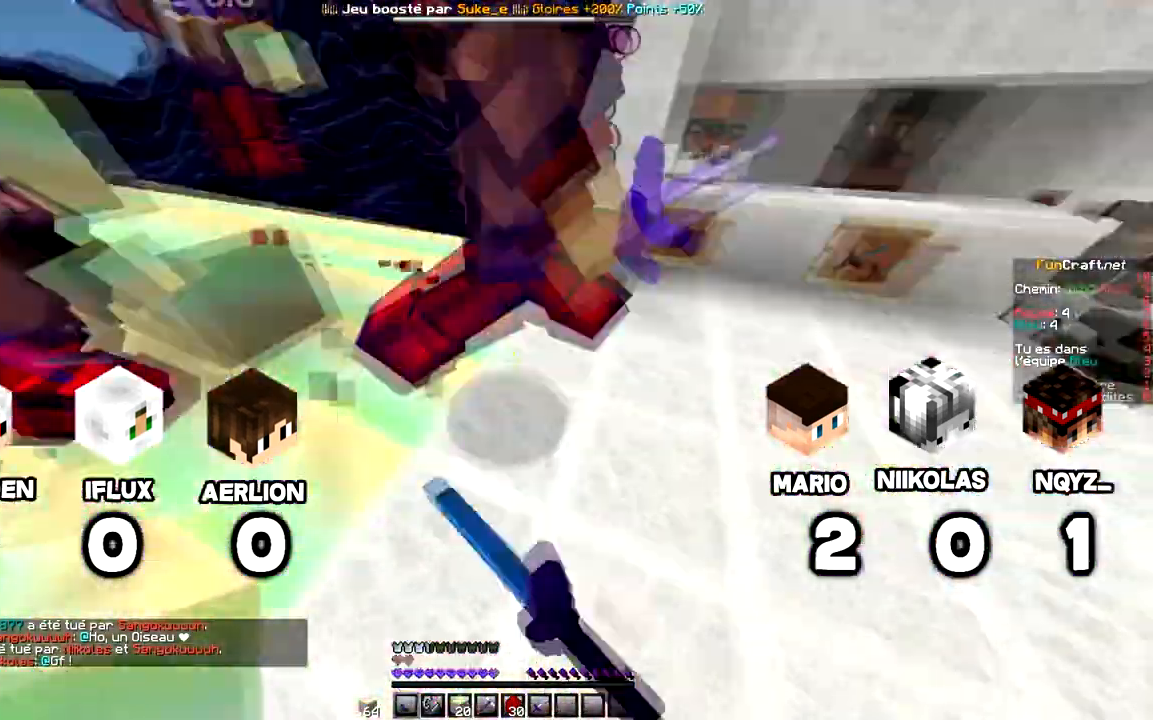
{"keys": ["z"], "mouse": ["left"], "events": [[120, "q", "up"], [380, "mouse_left", "up"], [420, "mouse_left", "down"]]}
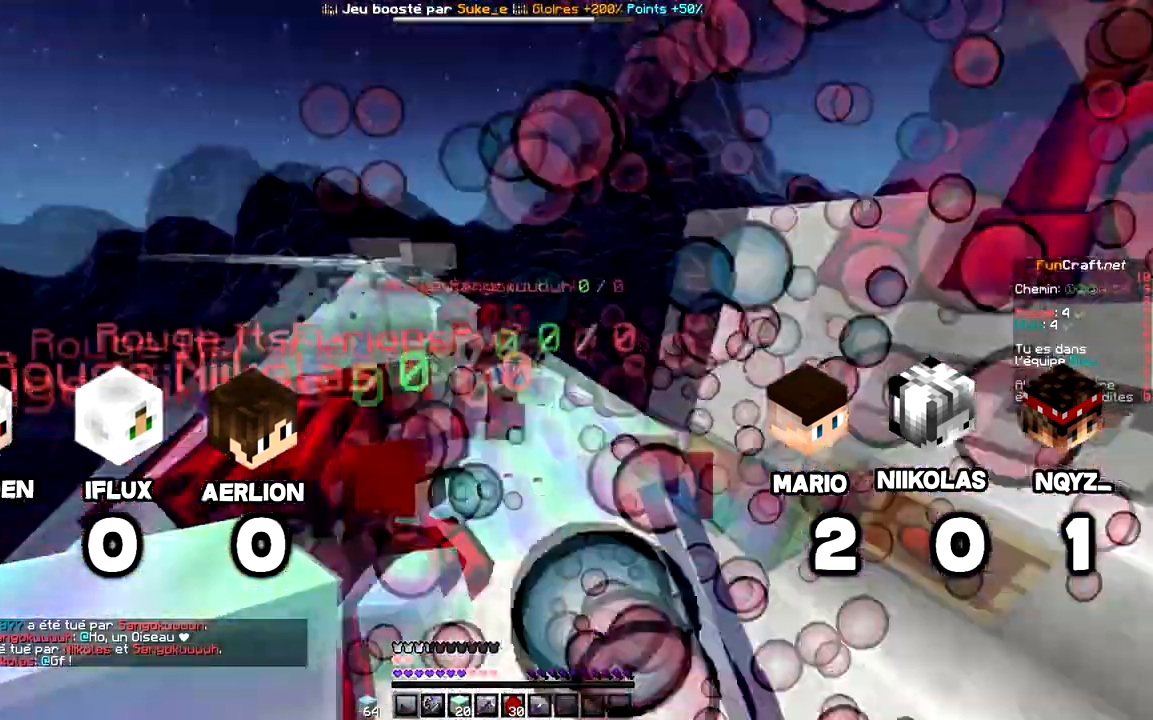
{"keys": ["z"], "mouse": [], "events": [[60, "mouse_left", "up"], [60, "q", "down"], [100, "mouse_left", "down"], [180, "mouse_left", "up"], [240, "mouse_left", "down"], [320, "mouse_left", "up"], [400, "mouse_left", "down"], [480, "mouse_left", "up"], [480, "q", "up"]]}
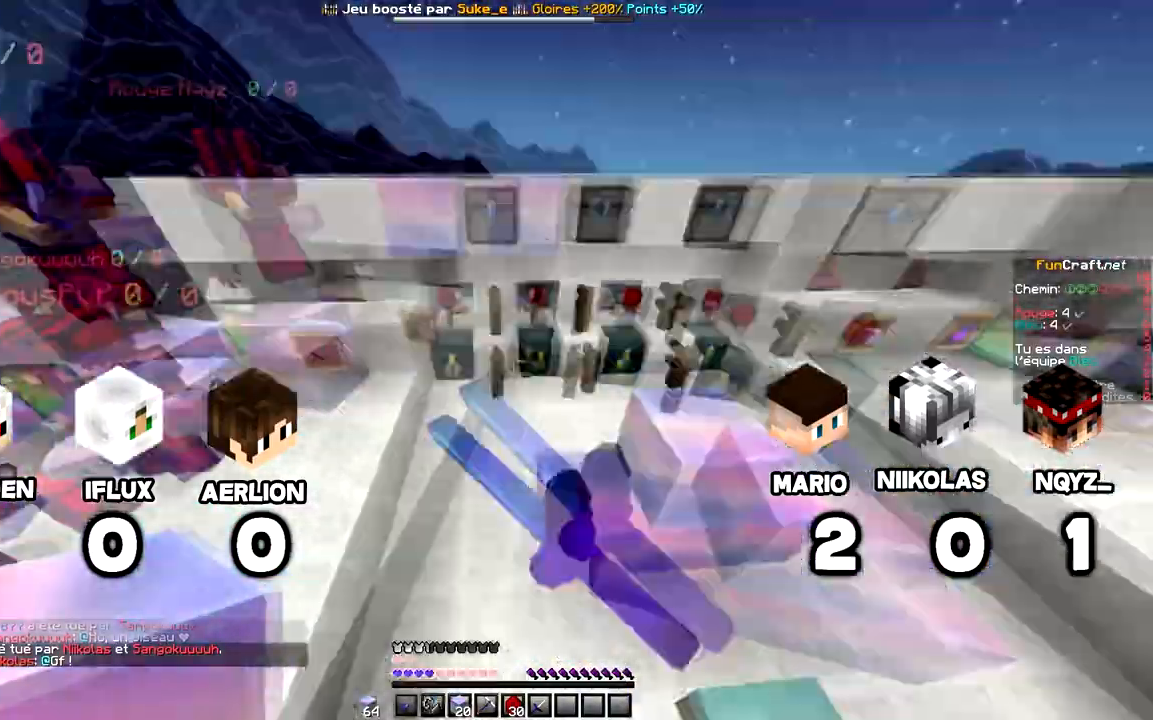
{"keys": ["space", "z"], "mouse": ["right"], "events": [[20, "mouse_left", "down"], [140, "space", "down"], [160, "mouse_left", "up"], [500, "mouse_right", "down"]]}
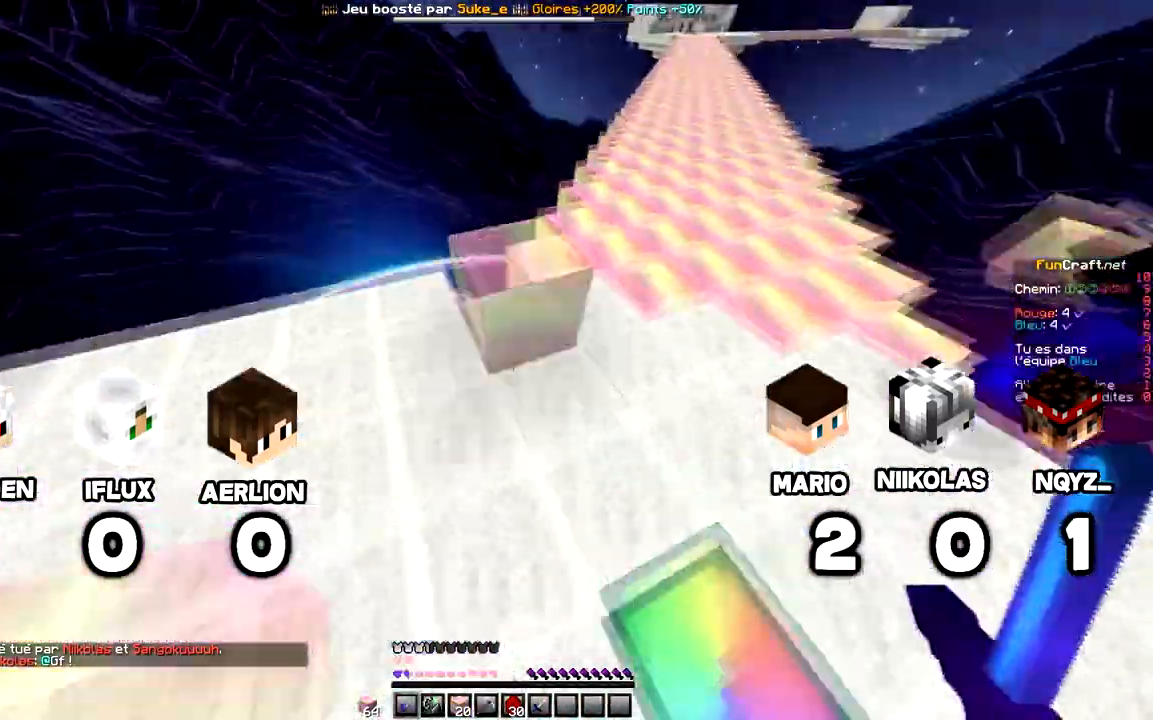
{"keys": ["space", "z"], "mouse": [], "events": [[100, "mouse_right", "up"], [260, "mouse_right", "down"], [360, "mouse_right", "up"], [400, "mouse_right", "down"], [500, "mouse_right", "up"]]}
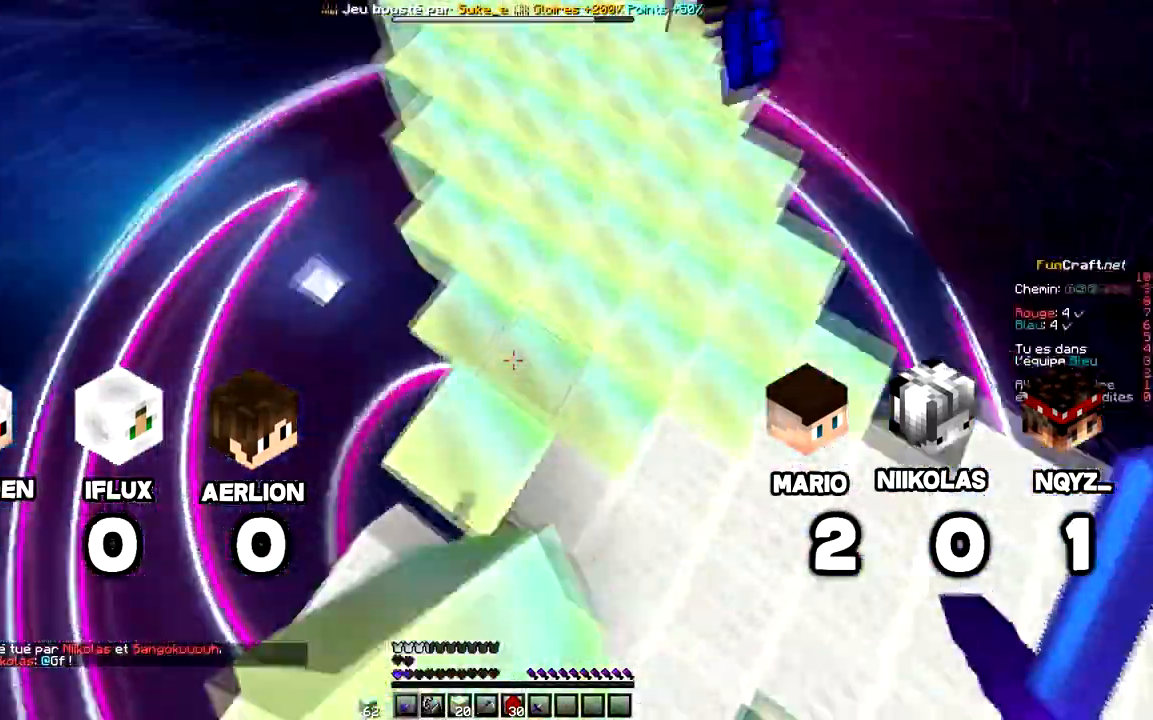
{"keys": ["space", "z"], "mouse": ["right"], "events": [[40, "mouse_right", "down"], [160, "mouse_right", "up"], [260, "mouse_right", "down"], [300, "space", "up"], [360, "mouse_right", "up"], [400, "space", "down"], [460, "mouse_right", "down"]]}
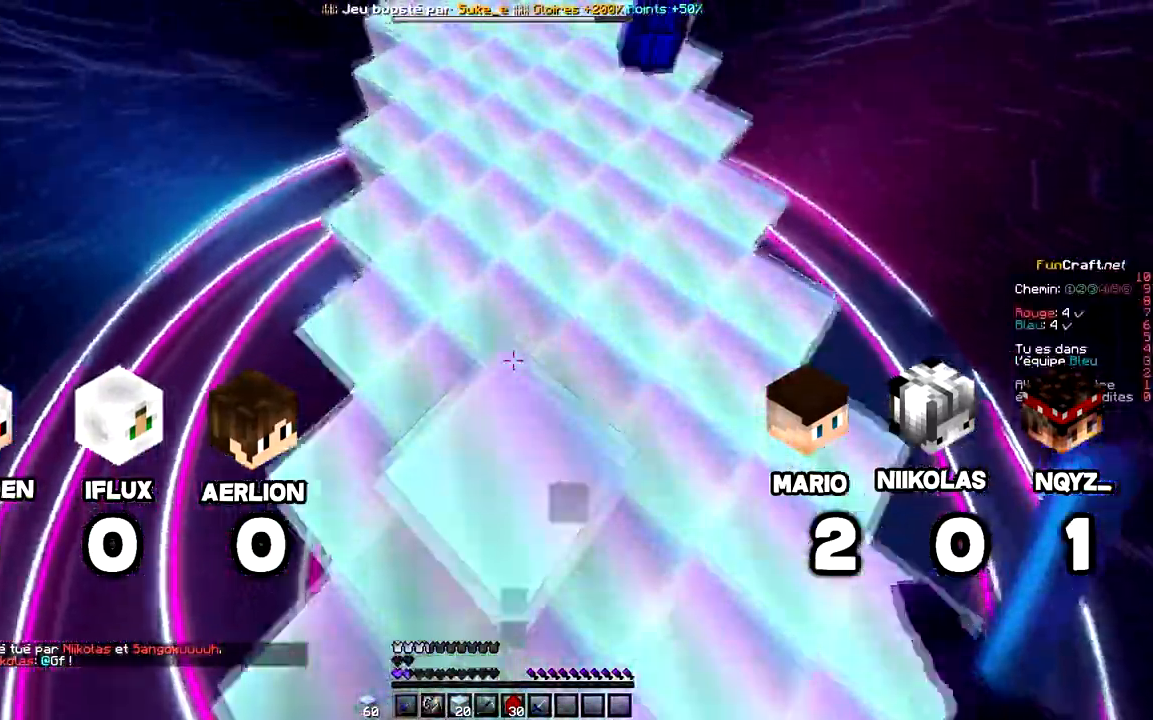
{"keys": ["space", "z"], "mouse": [], "events": [[60, "mouse_right", "up"], [160, "mouse_right", "down"], [200, "space", "up"], [400, "space", "down"], [500, "mouse_right", "up"]]}
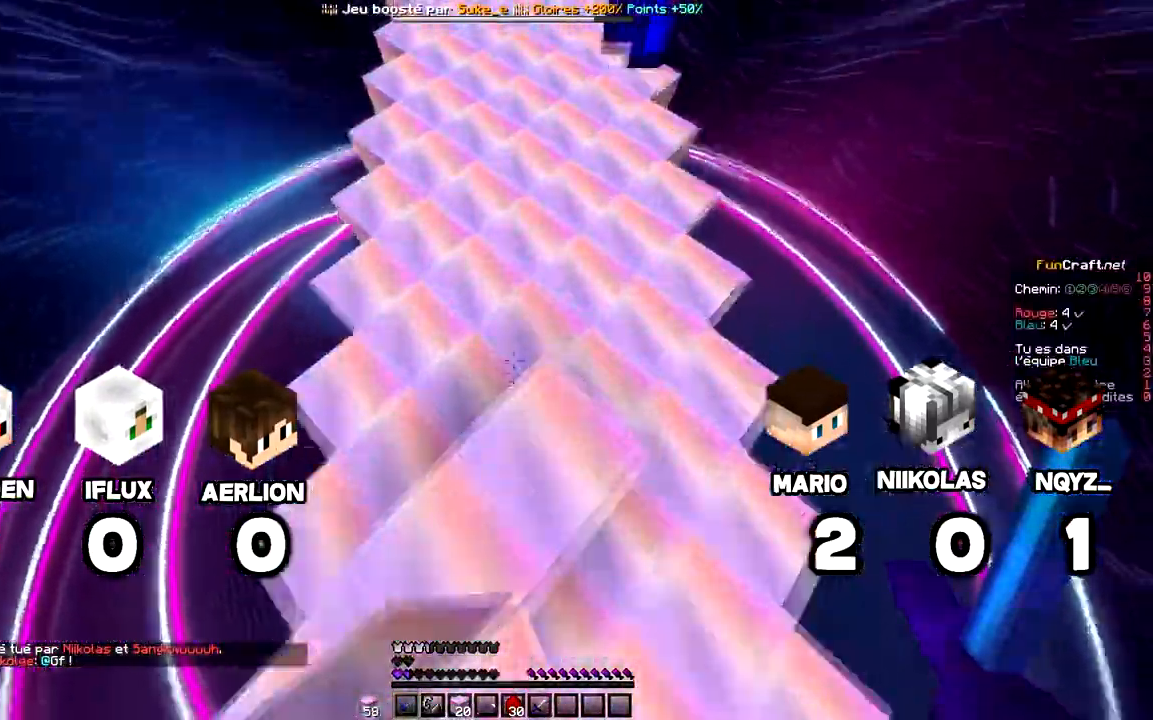
{"keys": ["space", "z"], "mouse": [], "events": [[60, "mouse_right", "down"], [200, "mouse_right", "up"], [300, "mouse_right", "down"], [300, "space", "up"], [460, "mouse_right", "up"], [500, "space", "down"]]}
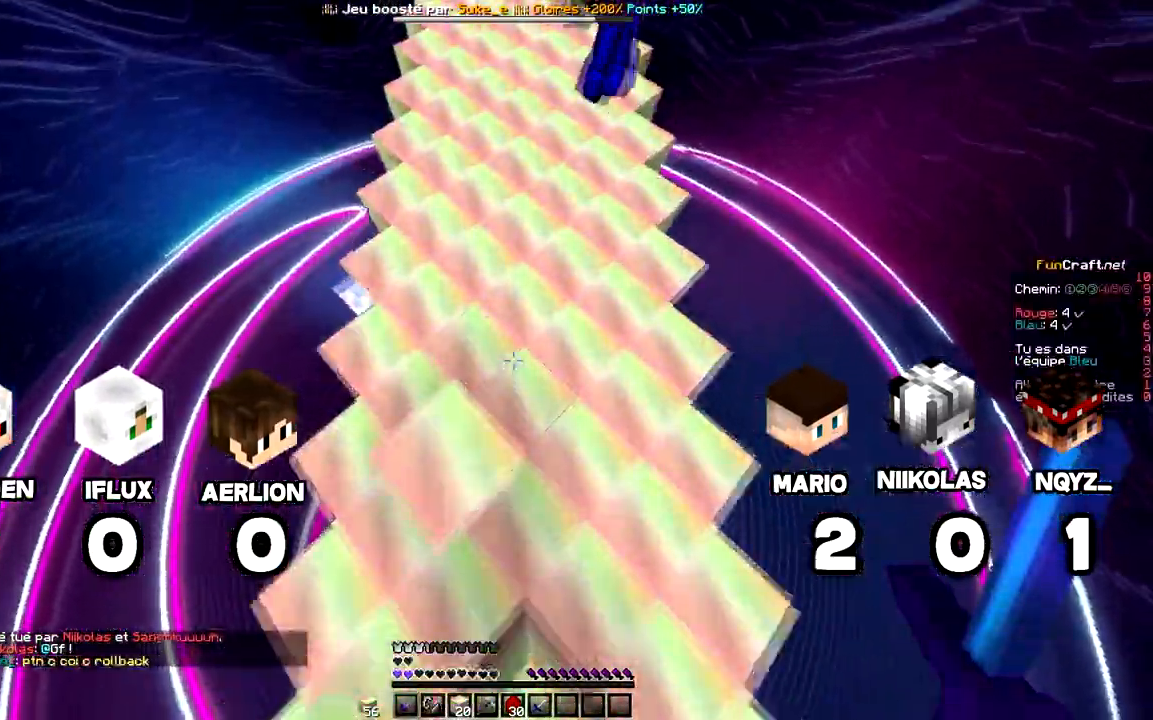
{"keys": ["space", "z"], "mouse": [], "events": [[60, "mouse_right", "down"], [160, "mouse_right", "up"], [260, "mouse_right", "down"], [300, "mouse_right", "up"], [300, "space", "up"], [440, "mouse_right", "down"], [440, "space", "down"], [500, "mouse_right", "up"]]}
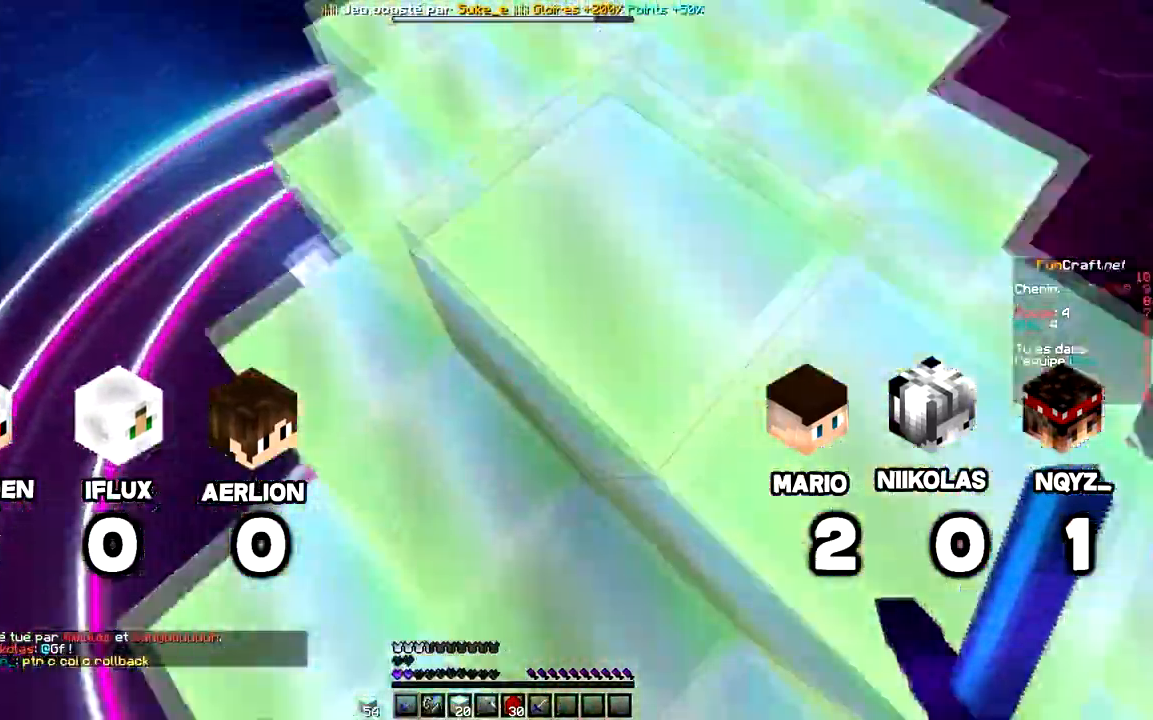
{"keys": ["space", "z"], "mouse": [], "events": [[100, "mouse_right", "down"], [200, "space", "up"], [260, "mouse_right", "up"], [300, "space", "down"]]}
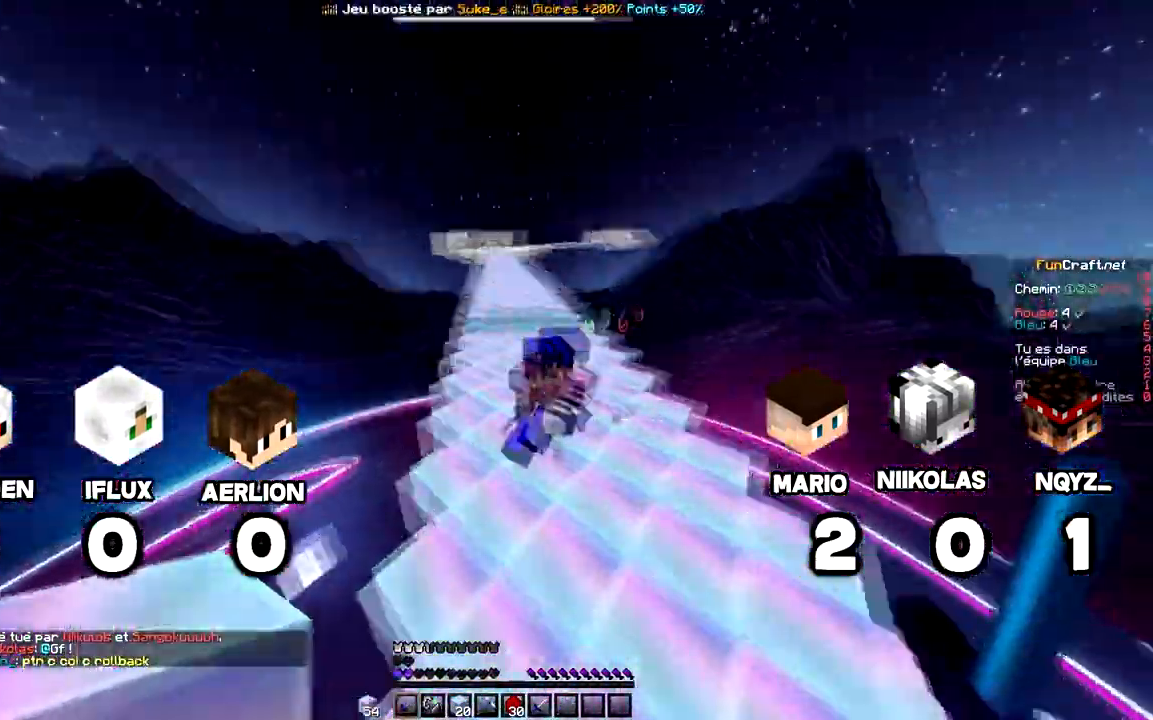
{"keys": ["q", "z"], "mouse": [], "events": [[60, "q", "down"], [180, "space", "up"], [180, "z", "up"], [280, "z", "down"]]}
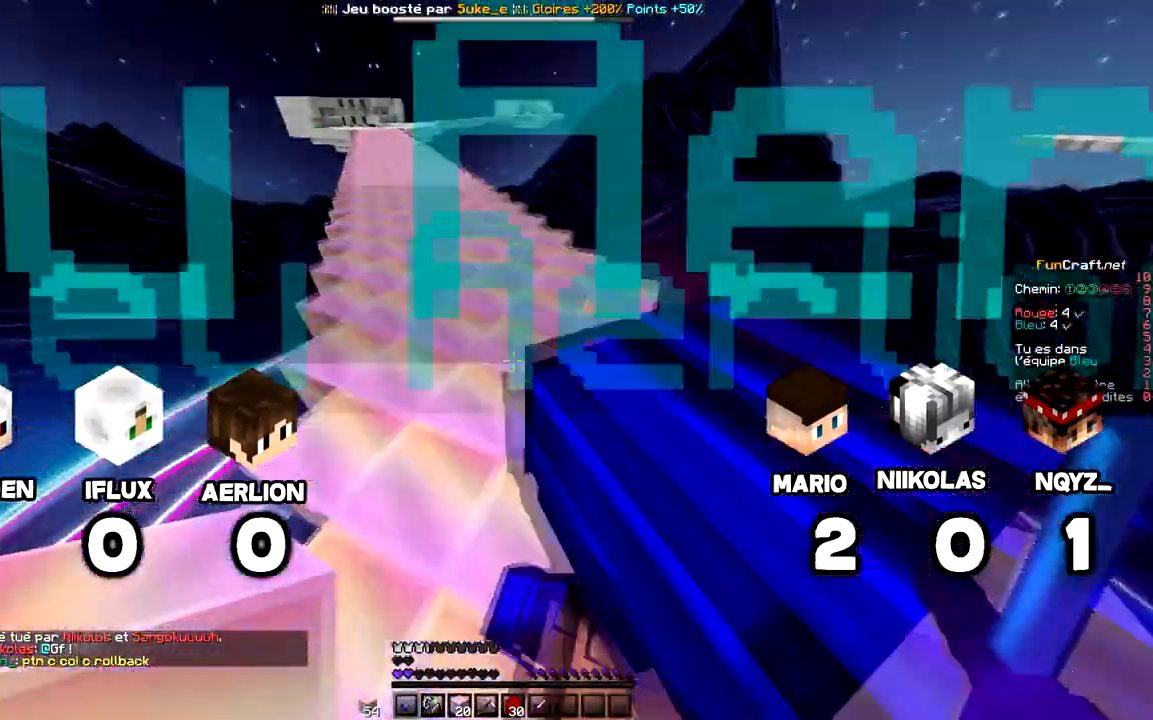
{"keys": ["space", "z"], "mouse": [], "events": [[100, "q", "up"], [100, "space", "down"]]}
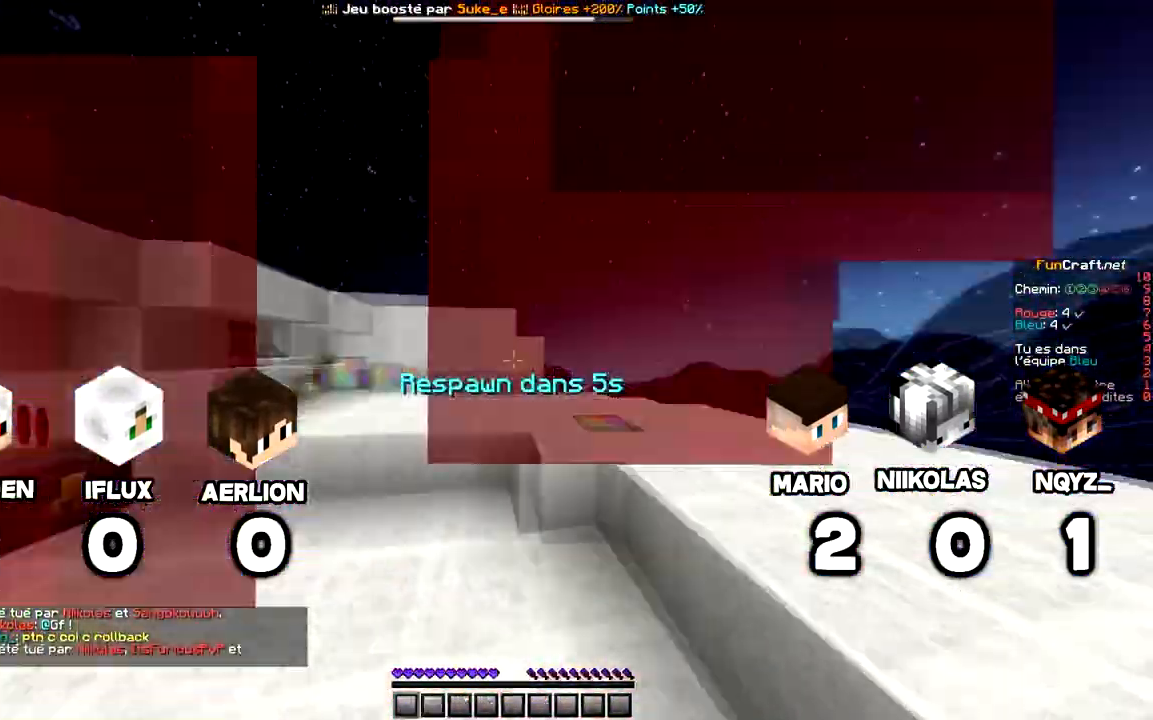
{"keys": ["z"], "mouse": []}
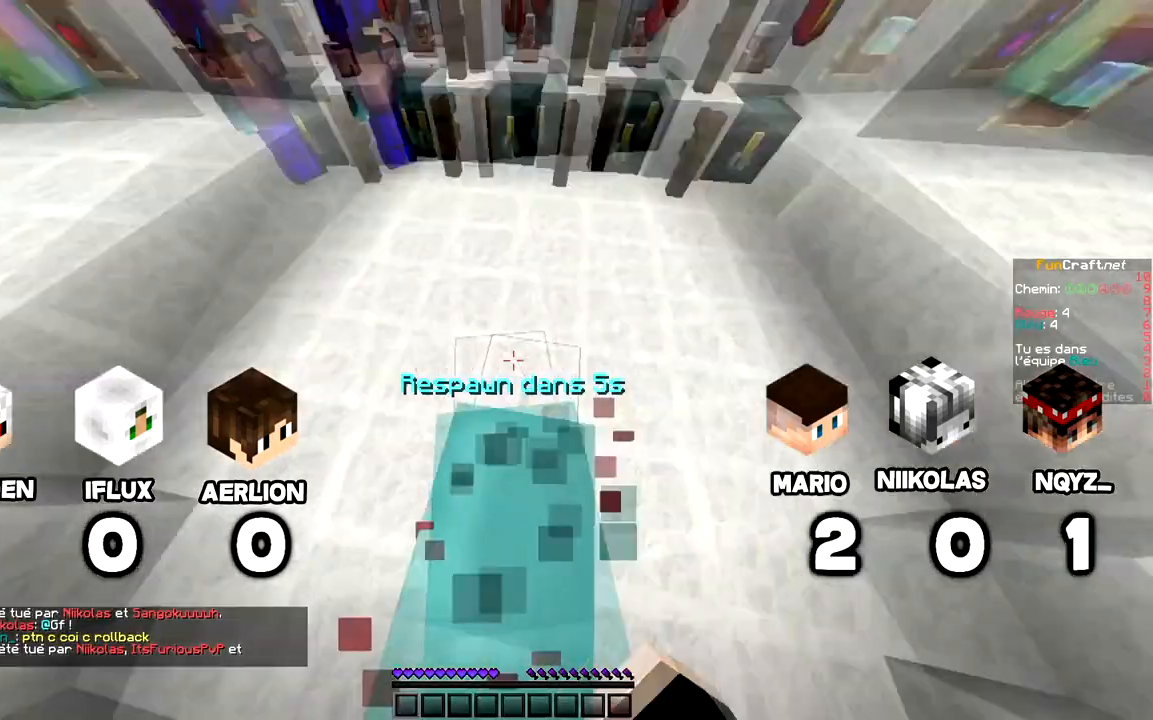
{"keys": ["z"], "mouse": [], "events": []}
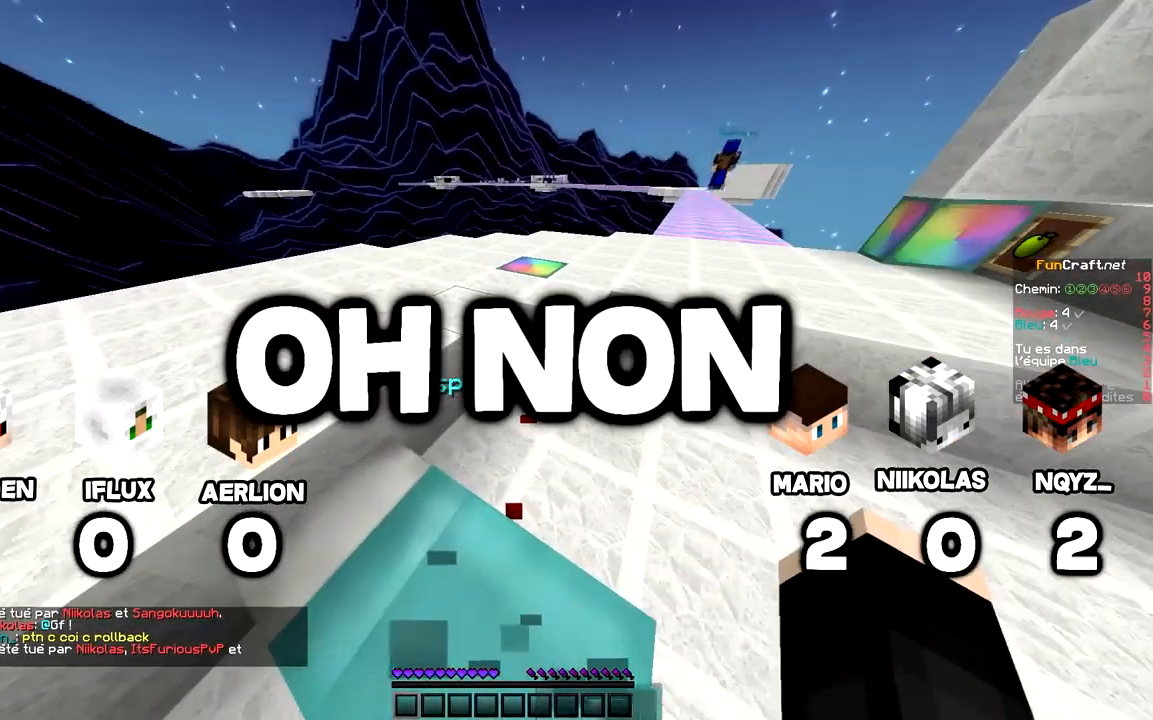
{"keys": ["z"], "mouse": [], "events": []}
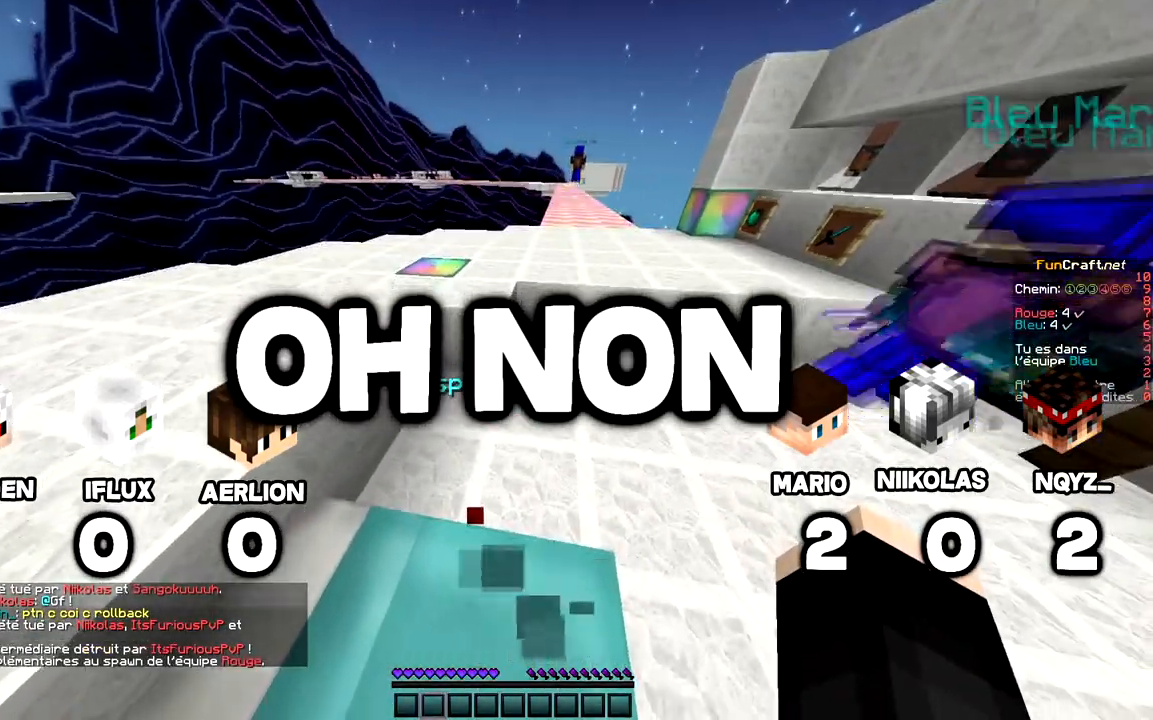
{"keys": ["z"], "mouse": [], "events": []}
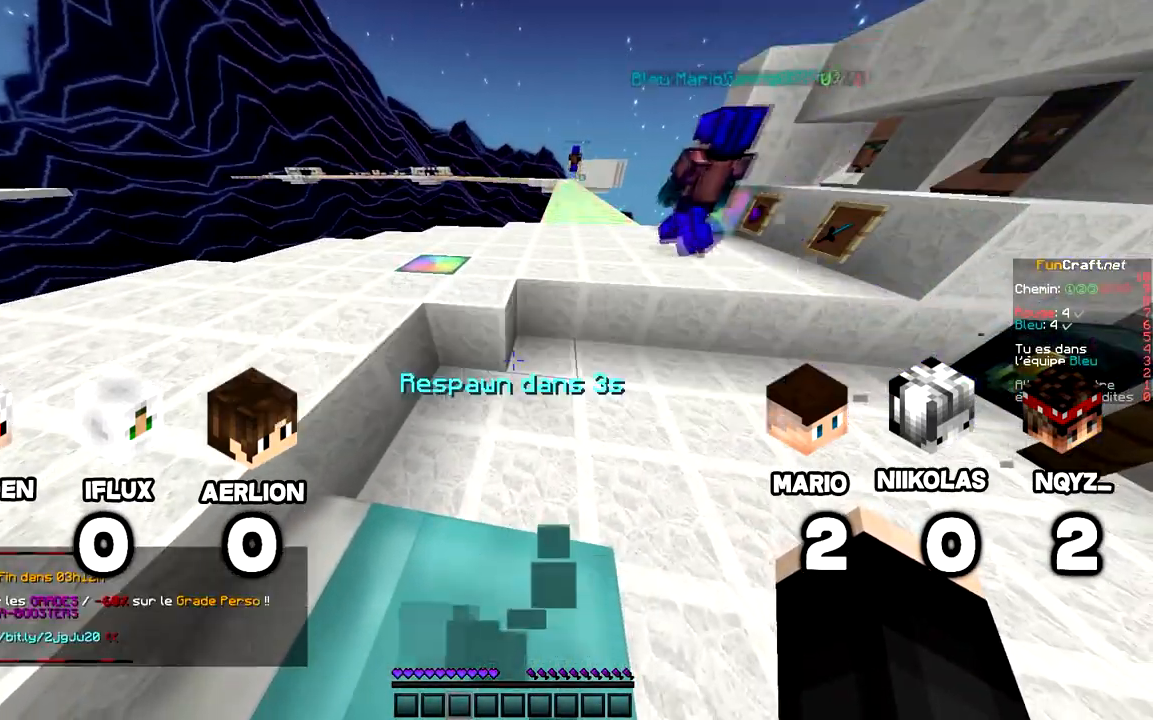
{"keys": [], "mouse": [], "events": [[160, "z", "up"]]}
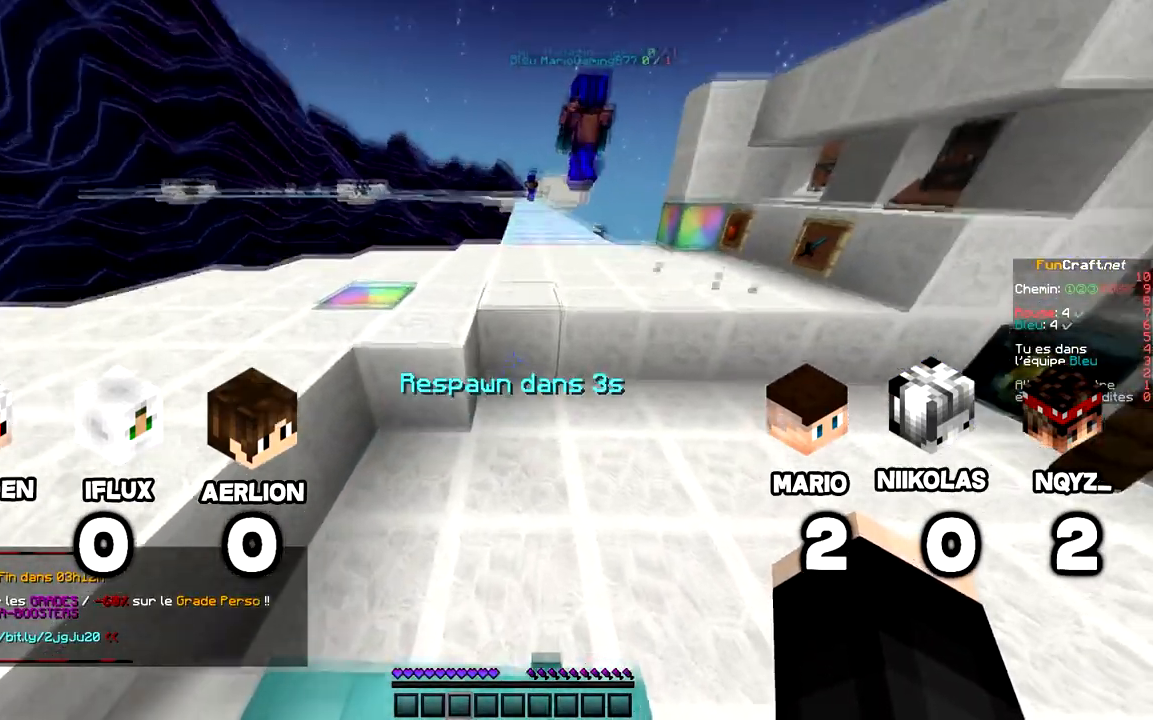
{"keys": [], "mouse": [], "events": []}
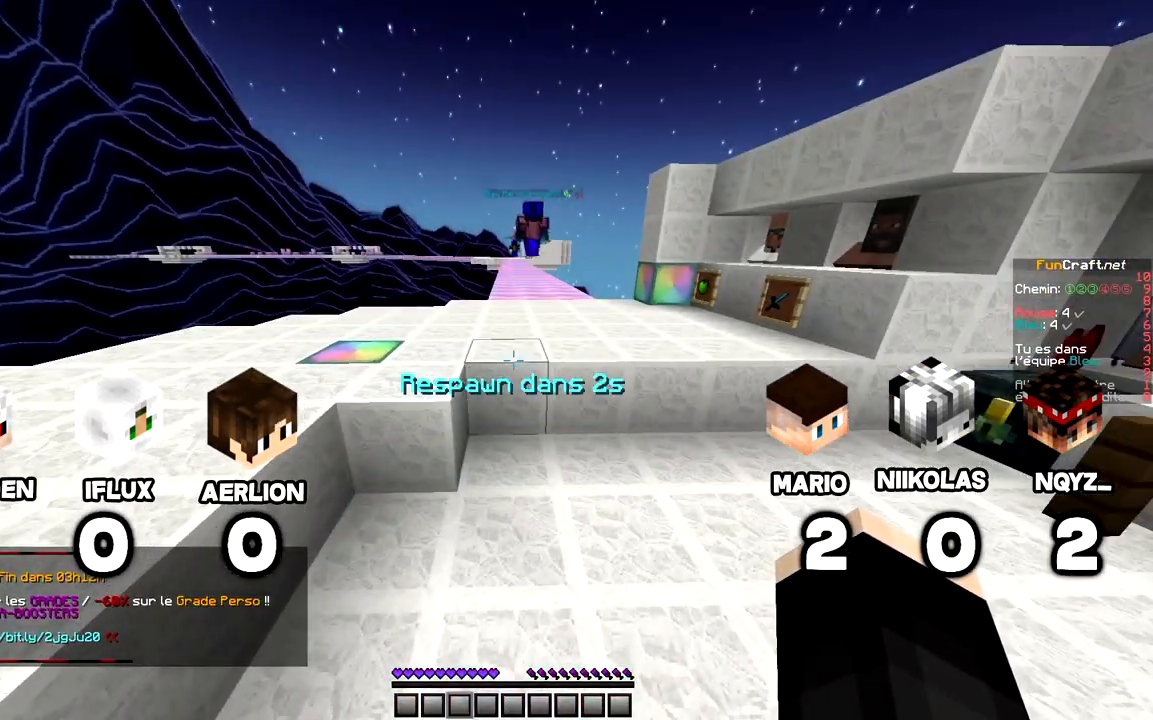
{"keys": [], "mouse": [], "events": []}
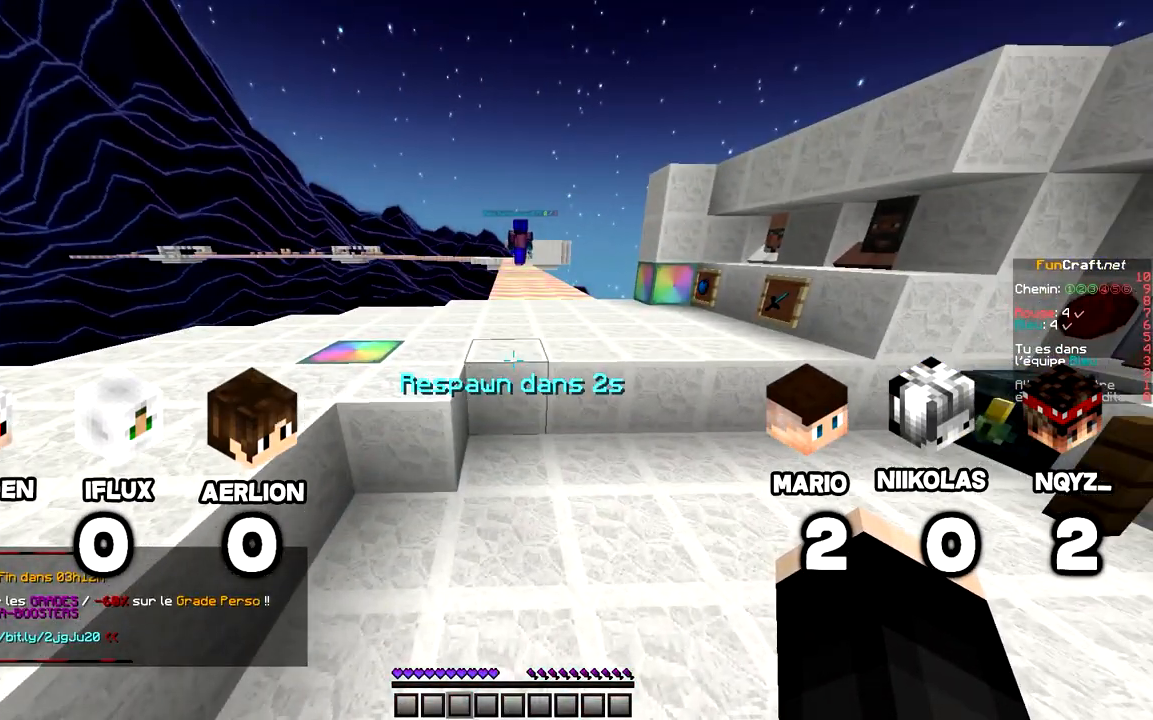
{"keys": [], "mouse": [], "events": []}
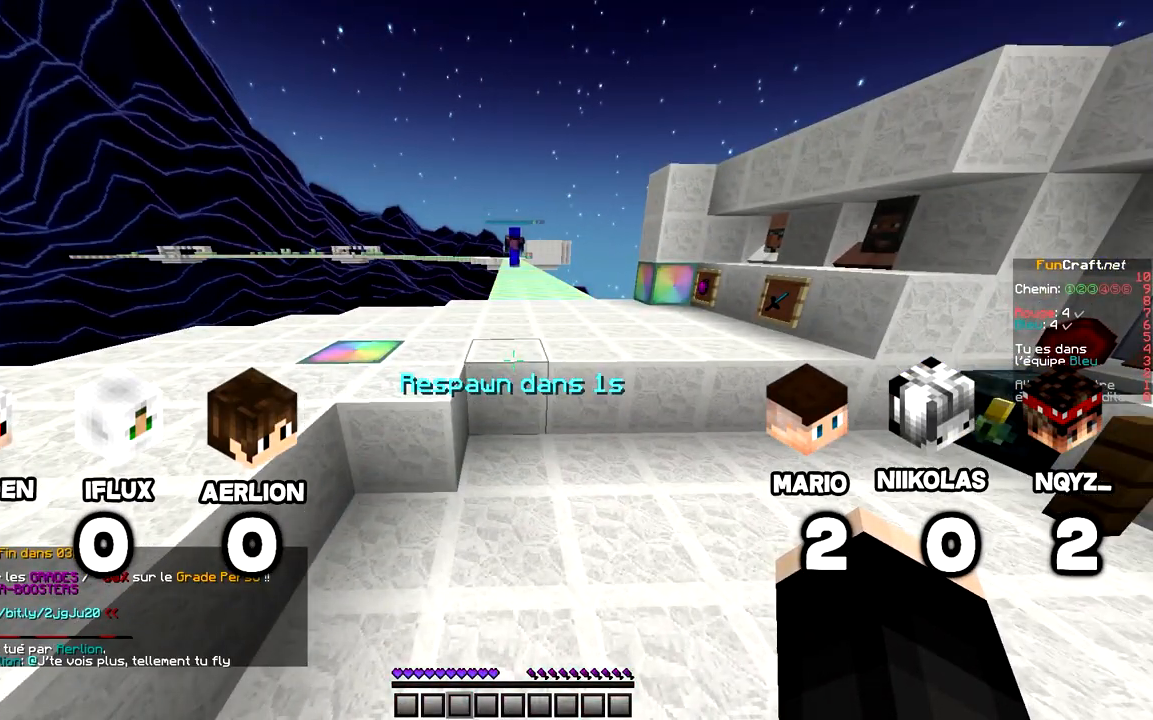
{"keys": [], "mouse": [], "events": []}